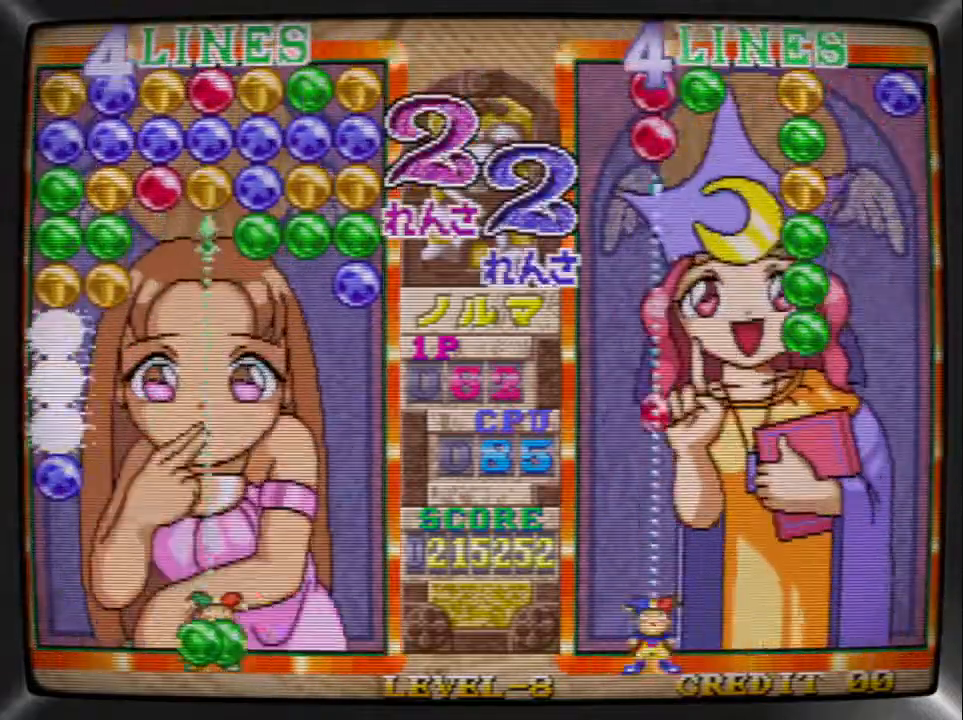
Gameplay with a controller (arcade stick); each line is a JSON object with the inputs held at the frame after it. "events" lists button and stick changes between this image and that frame as [ms after this image, input, new state], when the widget could be followed in between. Not read: L3 R3 other_buttons.
{"buttons": ["DPAD_LEFT"], "events": [[67, "DPAD_RIGHT", "down"], [167, "DPAD_RIGHT", "up"], [167, "TRIANGLE", "down"], [267, "DPAD_LEFT", "down"], [267, "TRIANGLE", "up"], [333, "SQUARE", "down"], [400, "DPAD_LEFT", "up"], [467, "DPAD_LEFT", "down"], [467, "SQUARE", "up"]]}
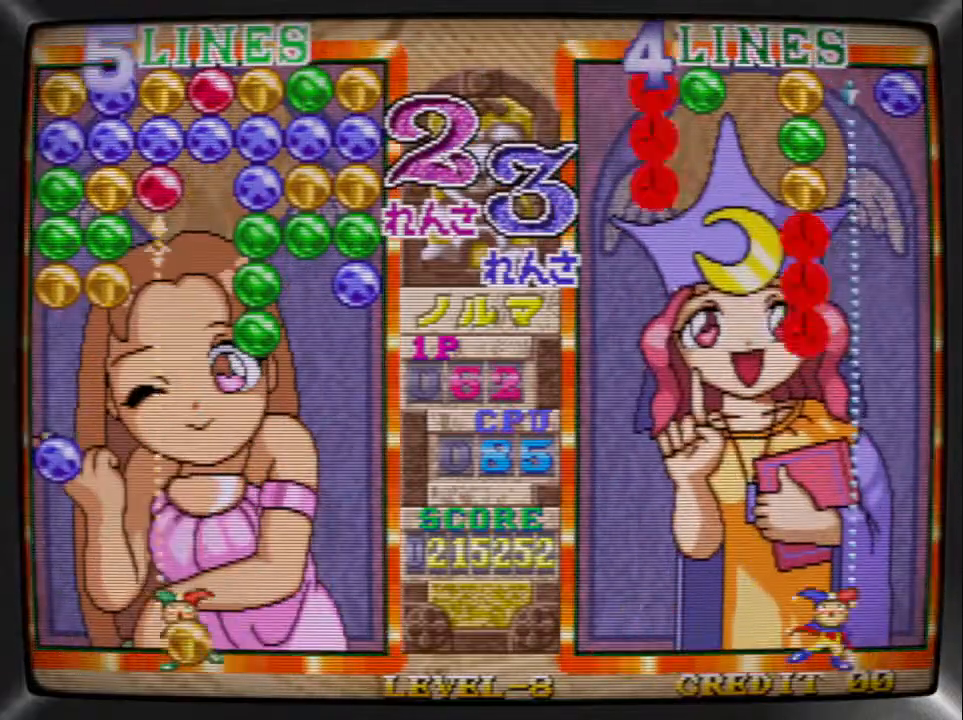
{"buttons": ["SQUARE"], "events": [[67, "DPAD_LEFT", "up"], [133, "DPAD_LEFT", "down"], [167, "TRIANGLE", "down"], [200, "DPAD_LEFT", "up"], [267, "TRIANGLE", "up"], [300, "DPAD_LEFT", "down"], [400, "DPAD_LEFT", "up"], [400, "SQUARE", "down"]]}
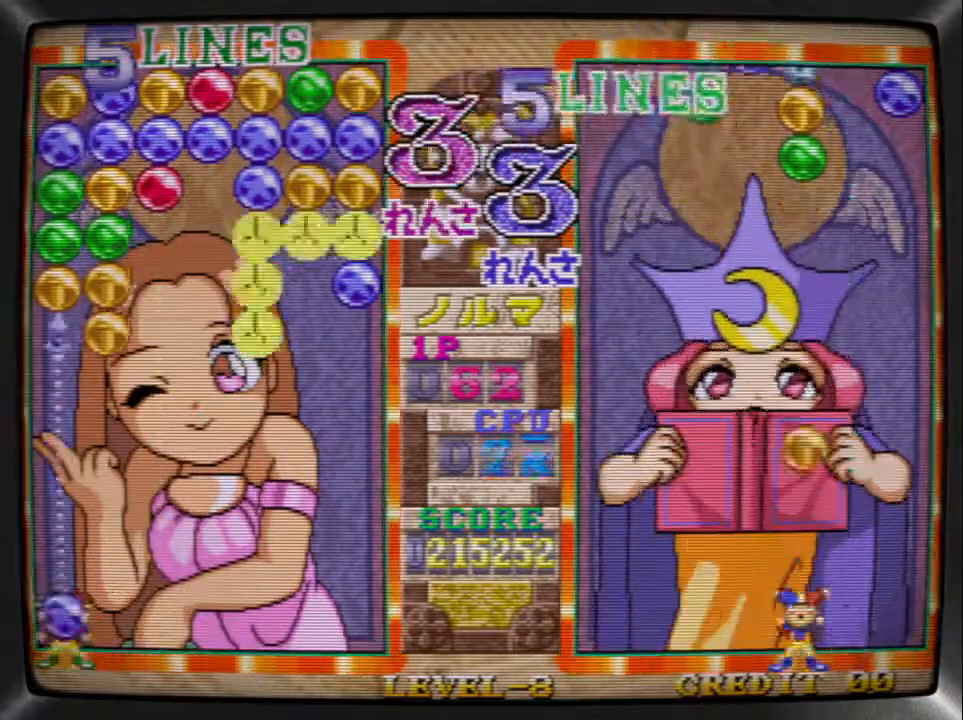
{"buttons": ["DPAD_RIGHT"], "events": [[33, "SQUARE", "up"], [67, "DPAD_RIGHT", "down"], [267, "DPAD_RIGHT", "up"], [333, "DPAD_RIGHT", "down"], [433, "DPAD_RIGHT", "up"], [467, "DPAD_RIGHT", "down"]]}
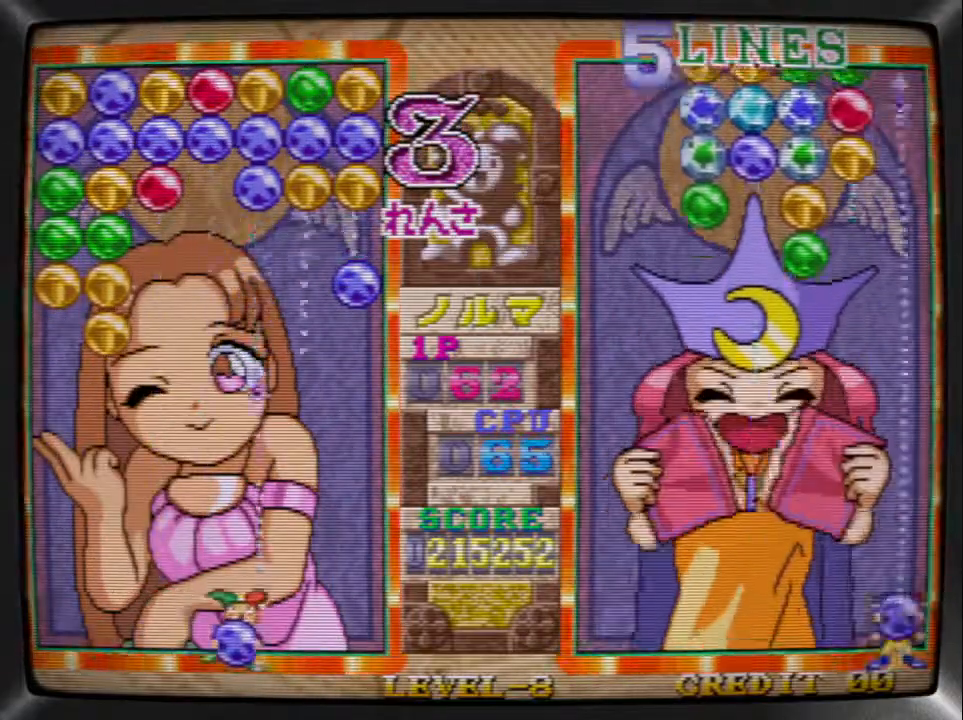
{"buttons": ["DPAD_LEFT"], "events": [[67, "TRIANGLE", "down"], [100, "DPAD_RIGHT", "up"], [200, "DPAD_LEFT", "down"], [200, "TRIANGLE", "up"], [267, "DPAD_LEFT", "up"], [333, "DPAD_LEFT", "down"], [433, "DPAD_LEFT", "up"], [467, "DPAD_LEFT", "down"]]}
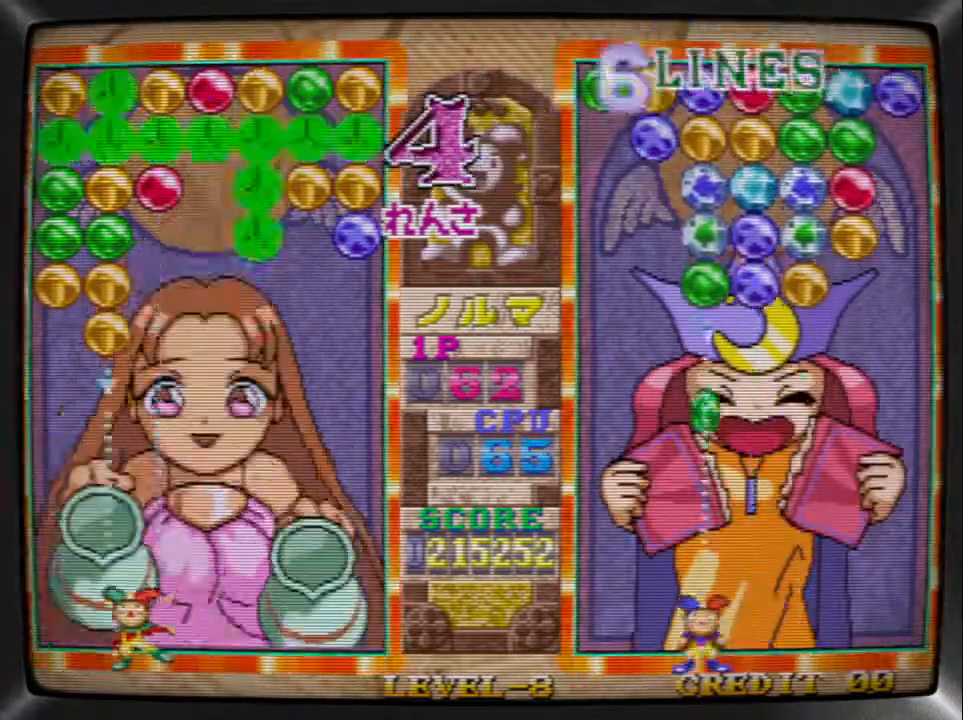
{"buttons": ["DPAD_RIGHT"], "events": [[67, "DPAD_LEFT", "up"], [67, "SQUARE", "down"], [133, "DPAD_LEFT", "down"], [167, "SQUARE", "up"], [233, "SQUARE", "down"], [267, "DPAD_LEFT", "up"], [367, "DPAD_RIGHT", "down"], [367, "SQUARE", "up"], [433, "DPAD_RIGHT", "up"], [500, "DPAD_RIGHT", "down"]]}
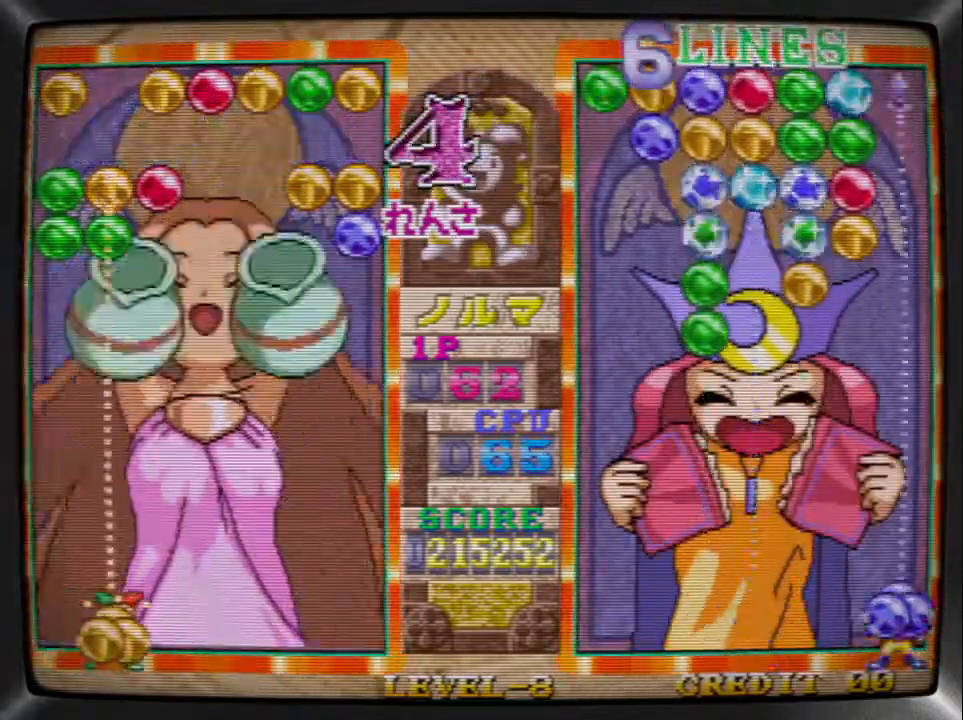
{"buttons": ["SQUARE"], "events": [[100, "DPAD_RIGHT", "up"], [167, "DPAD_RIGHT", "down"], [267, "DPAD_RIGHT", "up"], [333, "DPAD_RIGHT", "down"], [467, "DPAD_RIGHT", "up"], [467, "SQUARE", "down"]]}
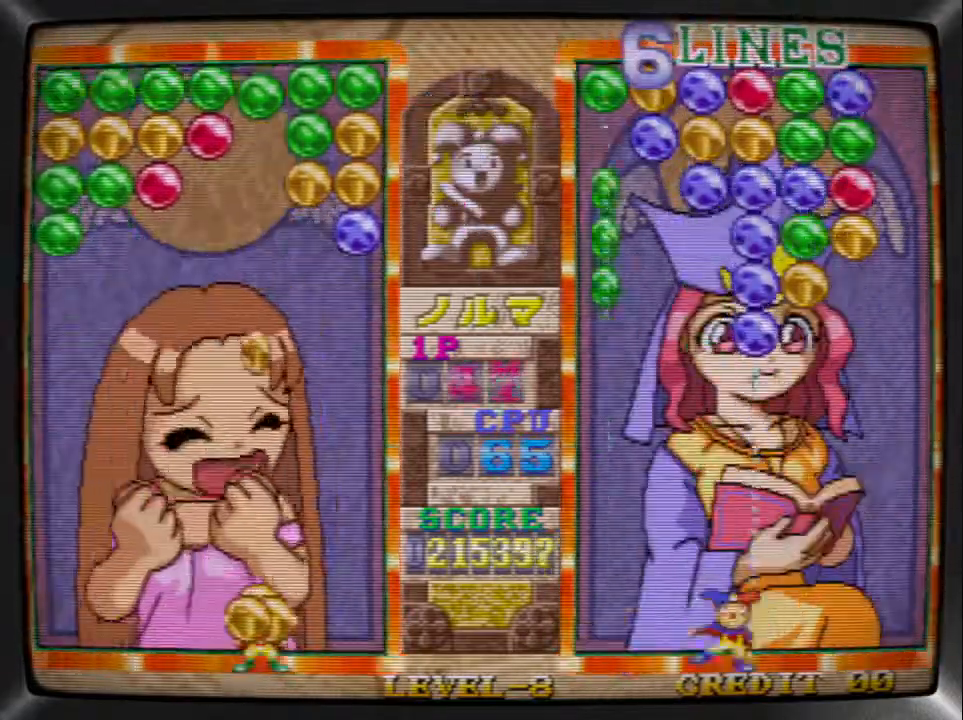
{"buttons": [], "events": [[67, "DPAD_RIGHT", "down"], [67, "SQUARE", "up"], [167, "SQUARE", "down"], [200, "DPAD_RIGHT", "up"], [300, "DPAD_LEFT", "down"], [300, "SQUARE", "up"], [400, "DPAD_LEFT", "up"], [400, "TRIANGLE", "down"], [500, "TRIANGLE", "up"]]}
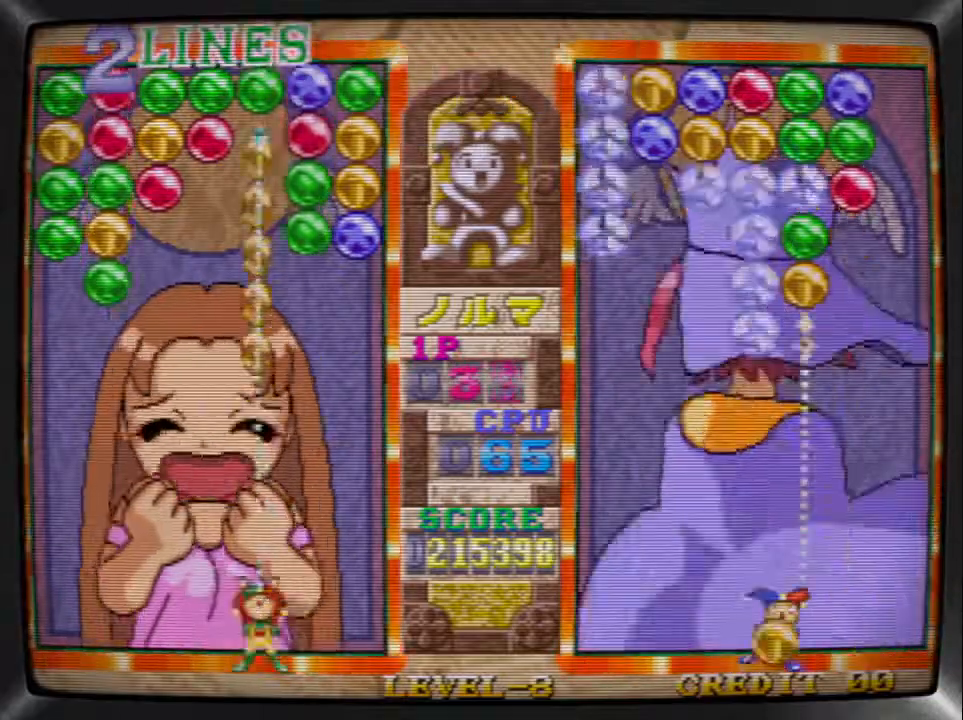
{"buttons": ["DPAD_LEFT"], "events": [[67, "DPAD_RIGHT", "down"], [133, "DPAD_RIGHT", "up"], [167, "SQUARE", "down"], [300, "DPAD_LEFT", "down"], [300, "SQUARE", "up"], [400, "DPAD_LEFT", "up"], [400, "TRIANGLE", "down"], [467, "DPAD_LEFT", "down"], [500, "TRIANGLE", "up"]]}
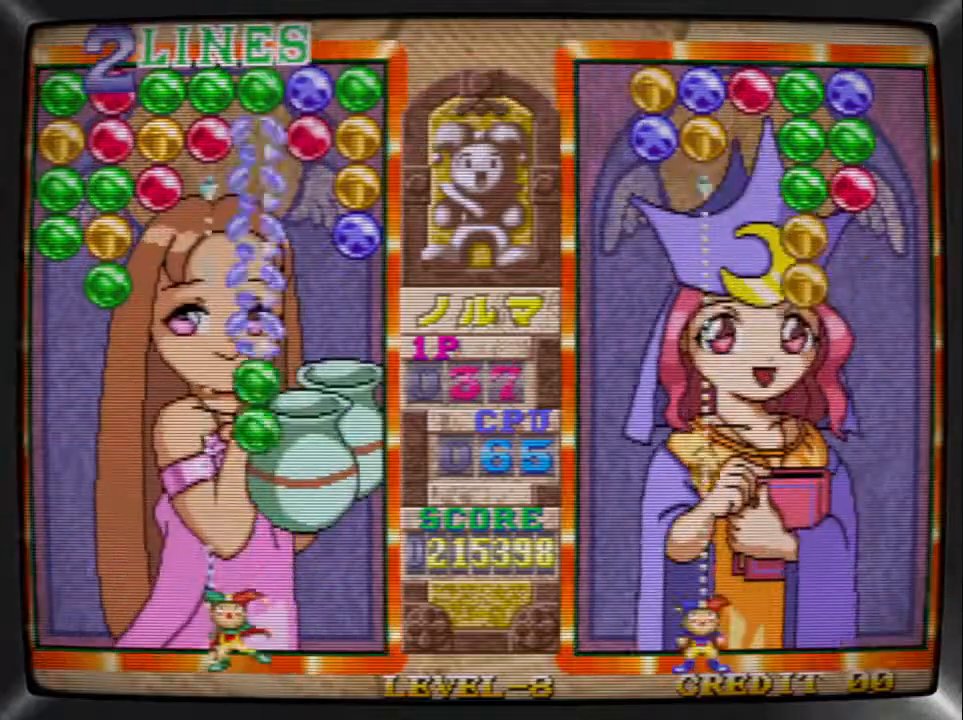
{"buttons": ["TRIANGLE", "DPAD_LEFT"], "events": [[67, "DPAD_LEFT", "up"], [100, "DPAD_LEFT", "down"], [167, "DPAD_LEFT", "up"], [233, "DPAD_LEFT", "down"], [333, "DPAD_LEFT", "up"], [333, "SQUARE", "down"], [433, "DPAD_LEFT", "down"], [467, "SQUARE", "up"], [500, "TRIANGLE", "down"]]}
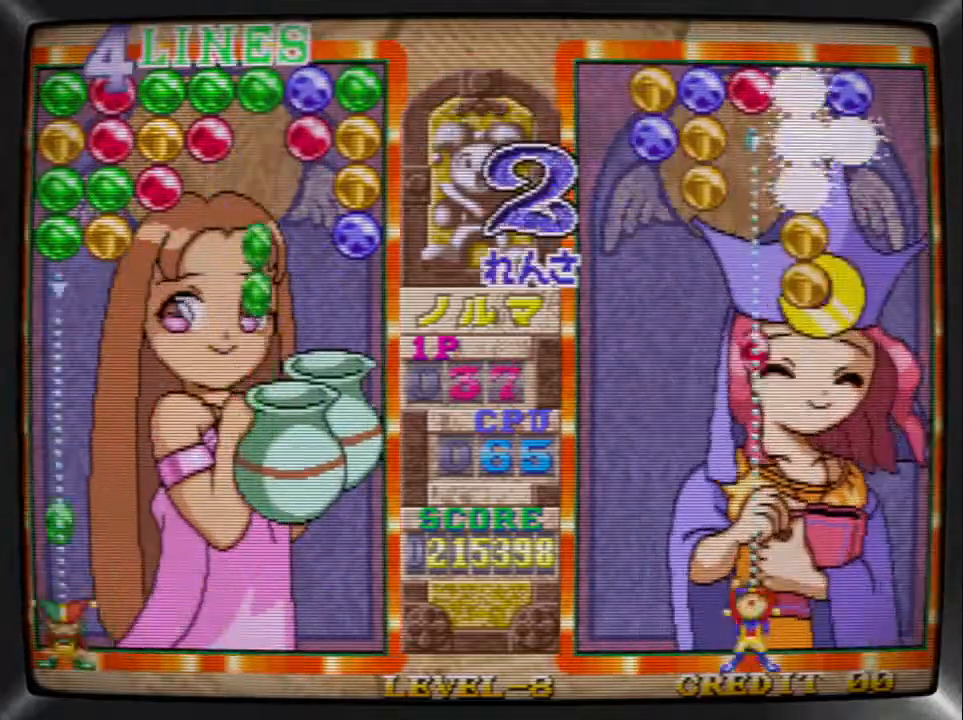
{"buttons": ["DPAD_RIGHT"], "events": [[33, "DPAD_LEFT", "up"], [133, "DPAD_RIGHT", "down"], [133, "TRIANGLE", "up"], [233, "DPAD_RIGHT", "up"], [300, "DPAD_RIGHT", "down"], [367, "SQUARE", "down"], [400, "DPAD_RIGHT", "up"], [467, "SQUARE", "up"], [500, "DPAD_RIGHT", "down"]]}
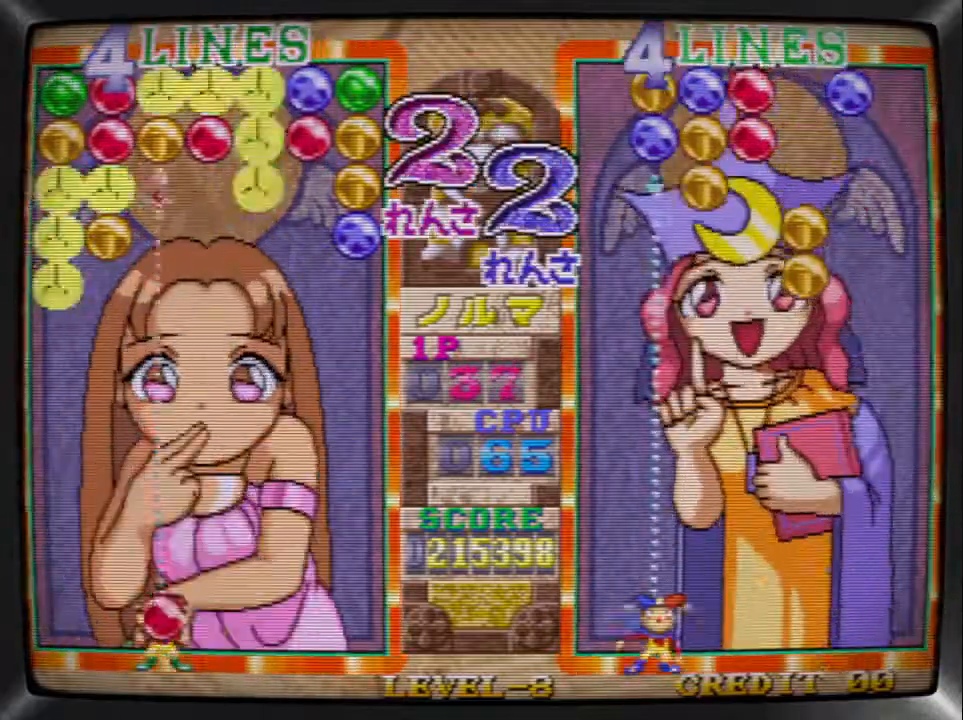
{"buttons": ["SQUARE"], "events": [[67, "DPAD_RIGHT", "up"], [67, "TRIANGLE", "down"], [167, "TRIANGLE", "up"], [200, "DPAD_LEFT", "down"], [300, "DPAD_LEFT", "up"], [333, "DPAD_LEFT", "down"], [433, "SQUARE", "down"], [467, "DPAD_LEFT", "up"]]}
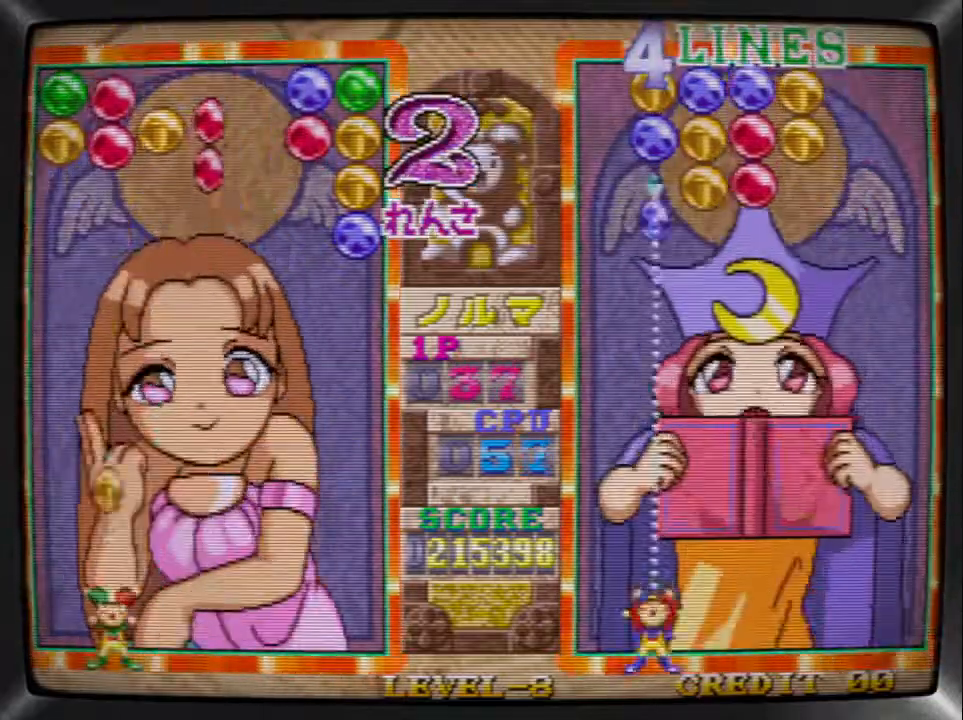
{"buttons": ["DPAD_RIGHT"], "events": [[33, "DPAD_LEFT", "down"], [33, "SQUARE", "up"], [133, "DPAD_LEFT", "up"], [167, "SQUARE", "down"], [300, "SQUARE", "up"], [333, "DPAD_RIGHT", "down"], [433, "DPAD_RIGHT", "up"], [500, "DPAD_RIGHT", "down"]]}
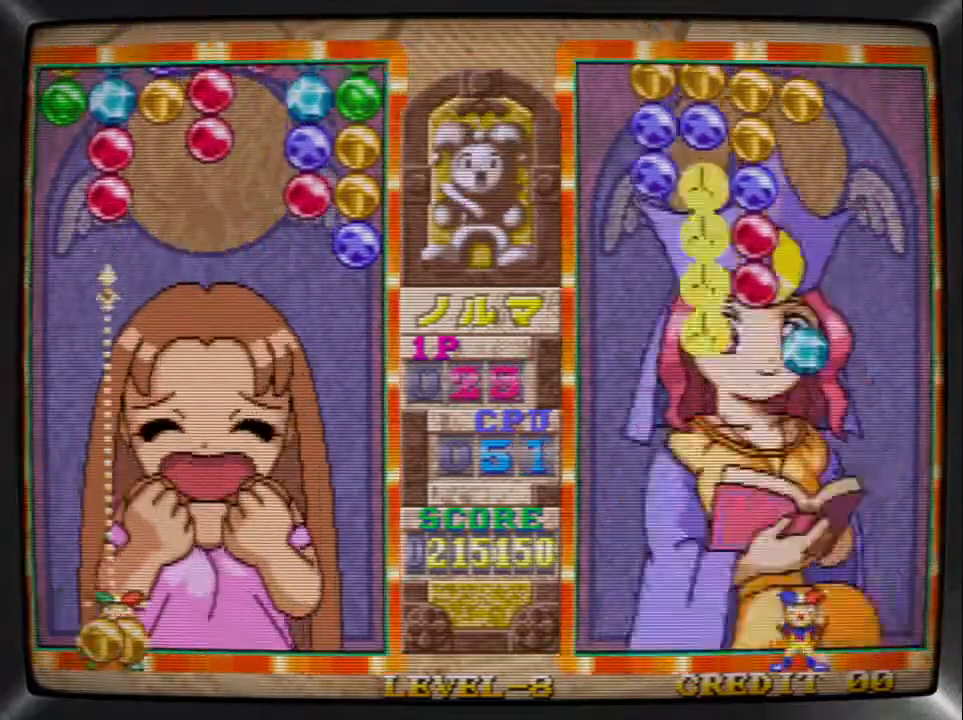
{"buttons": [], "events": [[100, "DPAD_RIGHT", "up"], [100, "TRIANGLE", "down"], [167, "DPAD_LEFT", "down"], [167, "TRIANGLE", "up"], [267, "DPAD_LEFT", "up"], [267, "SQUARE", "down"], [400, "DPAD_RIGHT", "down"], [400, "SQUARE", "up"], [467, "DPAD_RIGHT", "up"]]}
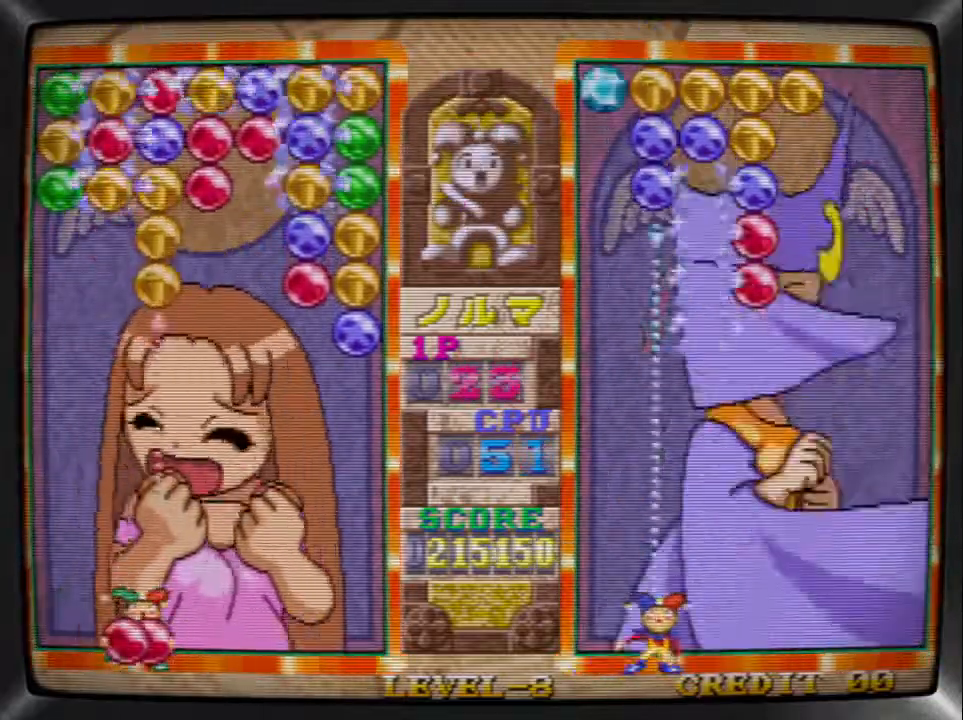
{"buttons": ["DPAD_RIGHT"], "events": [[33, "DPAD_RIGHT", "down"], [100, "SQUARE", "down"], [167, "DPAD_RIGHT", "up"], [233, "DPAD_RIGHT", "down"], [233, "SQUARE", "up"], [333, "DPAD_RIGHT", "up"], [367, "SQUARE", "down"], [467, "DPAD_RIGHT", "down"], [500, "SQUARE", "up"]]}
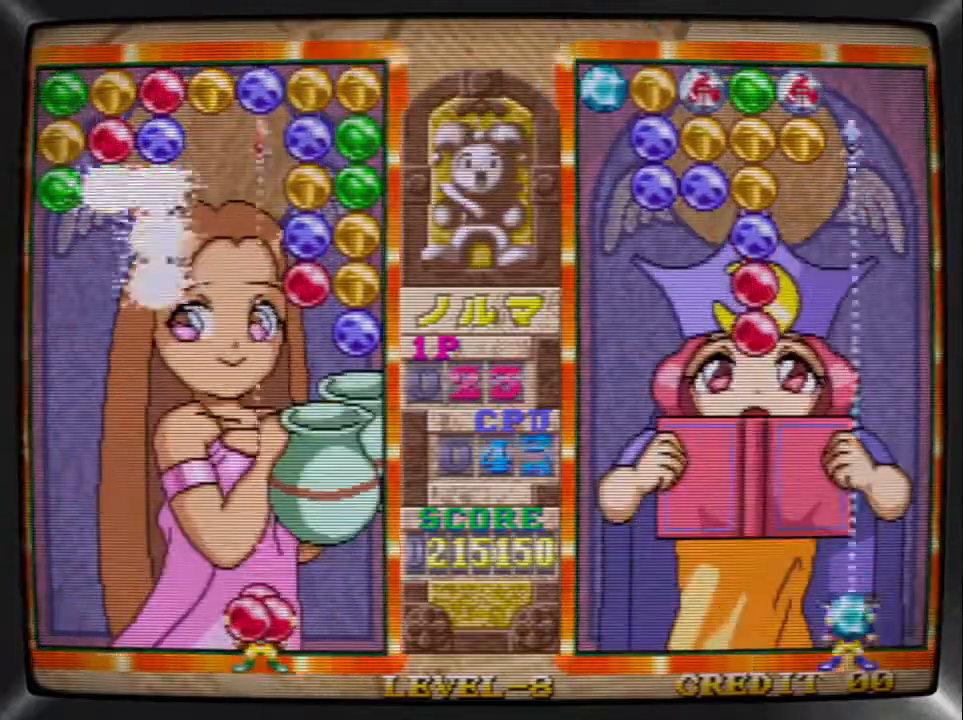
{"buttons": ["DPAD_RIGHT"], "events": [[67, "DPAD_RIGHT", "up"], [67, "SQUARE", "down"], [167, "DPAD_LEFT", "down"], [200, "SQUARE", "up"], [267, "DPAD_LEFT", "up"], [267, "TRIANGLE", "down"], [333, "DPAD_RIGHT", "down"], [367, "TRIANGLE", "up"], [400, "SQUARE", "down"], [433, "DPAD_RIGHT", "up"], [500, "DPAD_RIGHT", "down"], [500, "SQUARE", "up"]]}
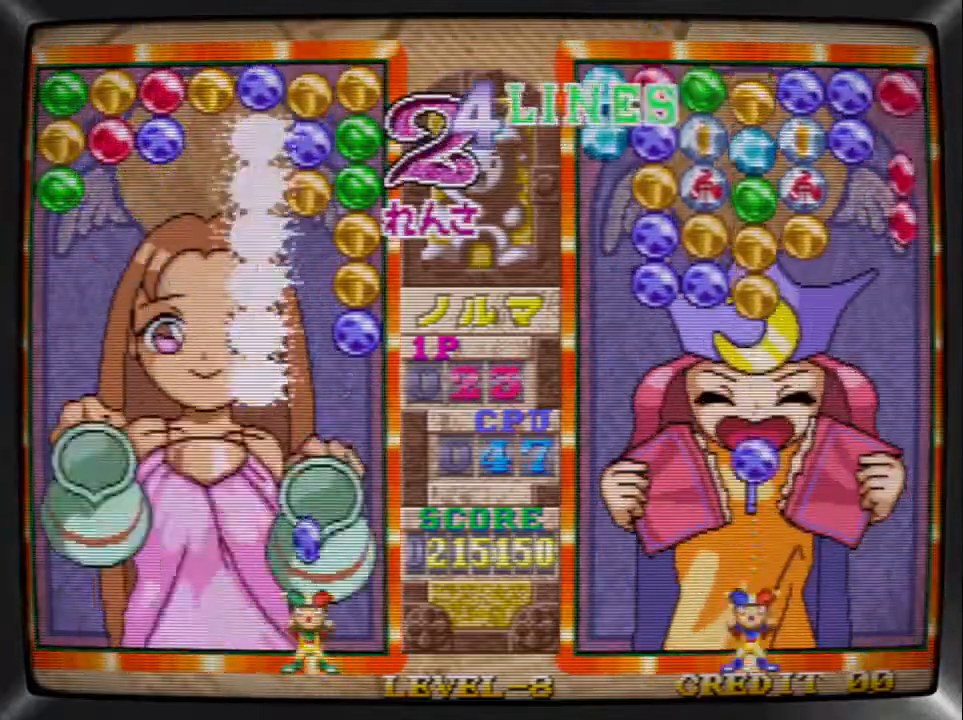
{"buttons": ["DPAD_RIGHT"], "events": [[67, "DPAD_RIGHT", "up"], [67, "SQUARE", "down"], [167, "DPAD_LEFT", "down"], [200, "SQUARE", "up"], [267, "DPAD_LEFT", "up"], [300, "DPAD_LEFT", "down"], [400, "TRIANGLE", "down"], [433, "DPAD_LEFT", "up"], [500, "DPAD_RIGHT", "down"], [500, "TRIANGLE", "up"]]}
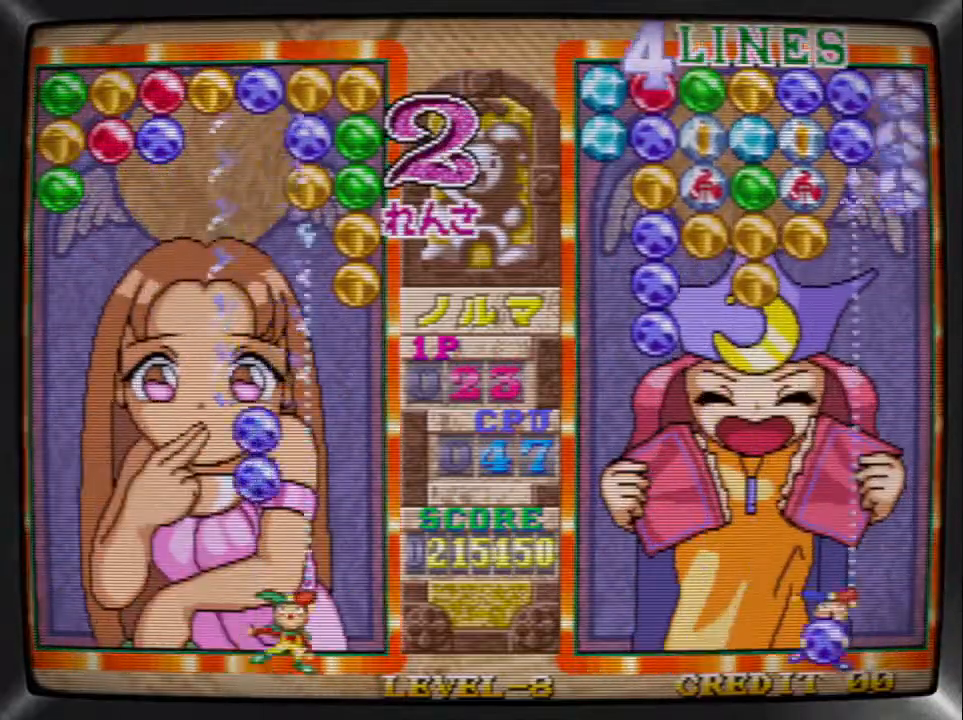
{"buttons": [], "events": [[33, "SQUARE", "down"], [100, "DPAD_RIGHT", "up"], [167, "DPAD_RIGHT", "down"], [167, "SQUARE", "up"], [233, "SQUARE", "down"], [267, "DPAD_RIGHT", "up"], [367, "DPAD_LEFT", "down"], [367, "SQUARE", "up"], [467, "DPAD_LEFT", "up"]]}
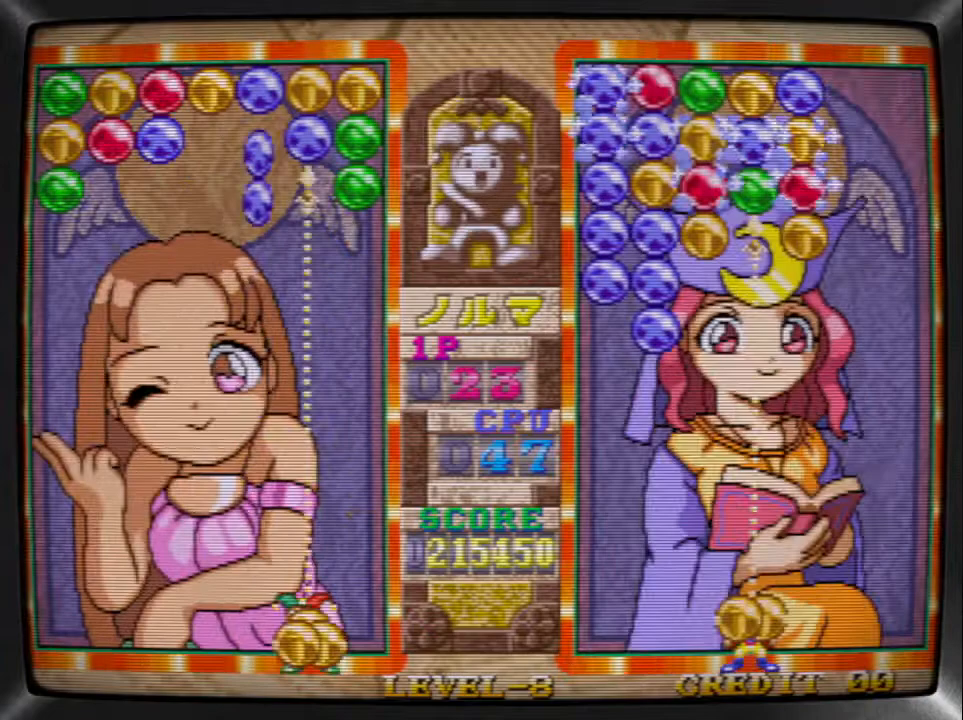
{"buttons": [], "events": [[33, "DPAD_LEFT", "down"], [100, "DPAD_LEFT", "up"], [167, "DPAD_LEFT", "down"], [267, "DPAD_LEFT", "up"], [267, "SQUARE", "down"], [400, "SQUARE", "up"]]}
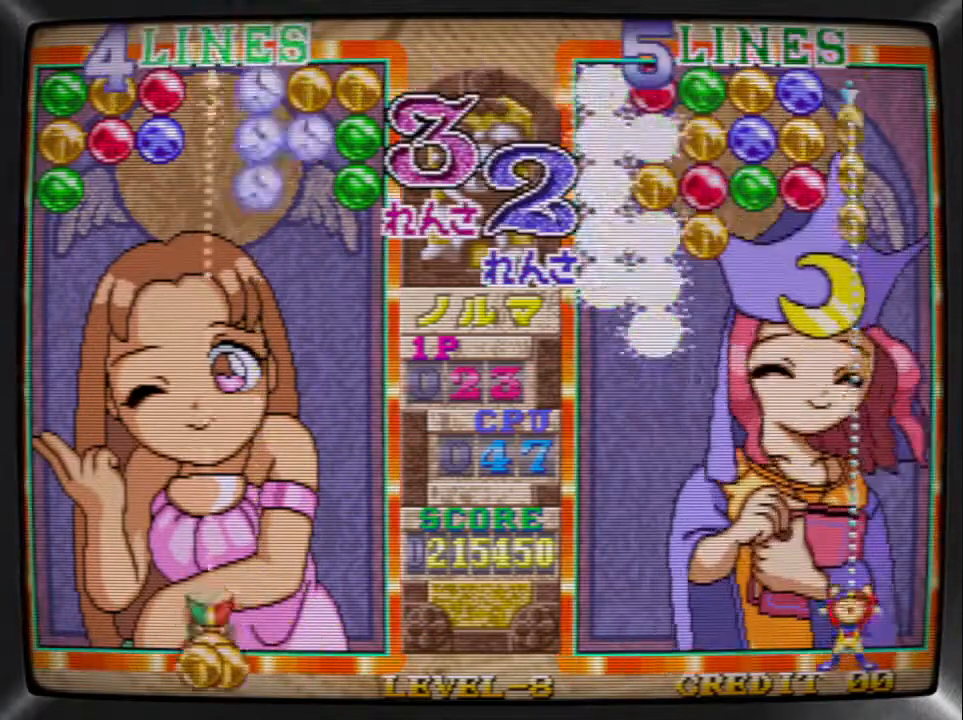
{"buttons": ["SQUARE"], "events": [[33, "DPAD_RIGHT", "down"], [133, "DPAD_RIGHT", "up"], [200, "DPAD_RIGHT", "down"], [300, "TRIANGLE", "down"], [333, "DPAD_RIGHT", "up"], [400, "DPAD_RIGHT", "down"], [433, "TRIANGLE", "up"], [467, "SQUARE", "down"], [500, "DPAD_RIGHT", "up"]]}
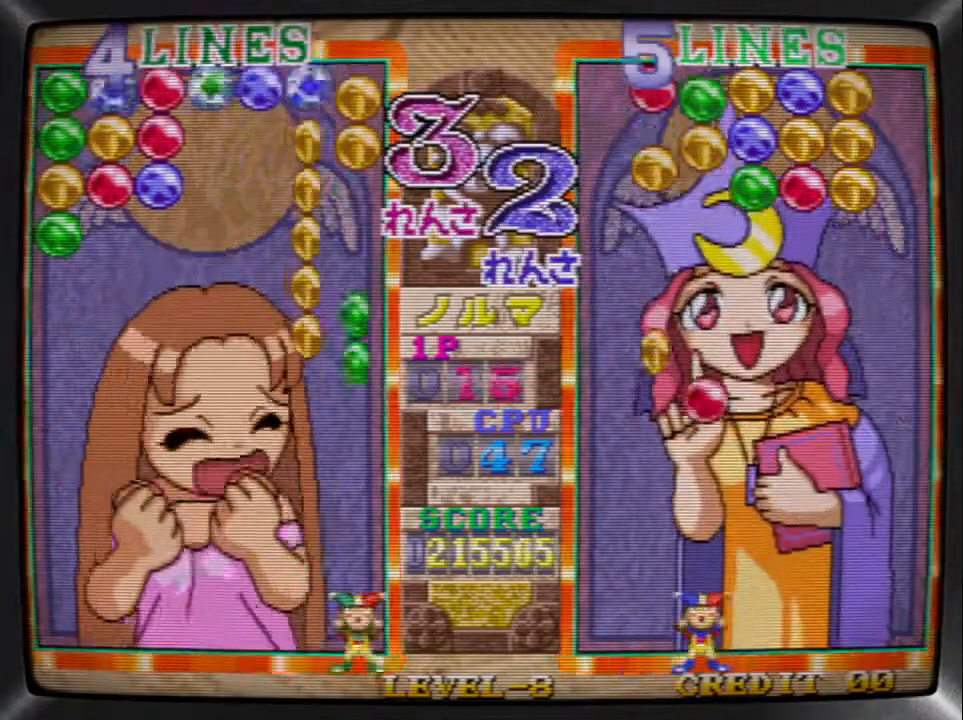
{"buttons": [], "events": [[100, "DPAD_LEFT", "down"], [100, "SQUARE", "up"], [167, "DPAD_LEFT", "up"], [267, "DPAD_LEFT", "down"], [333, "DPAD_LEFT", "up"], [400, "DPAD_LEFT", "down"], [467, "DPAD_LEFT", "up"]]}
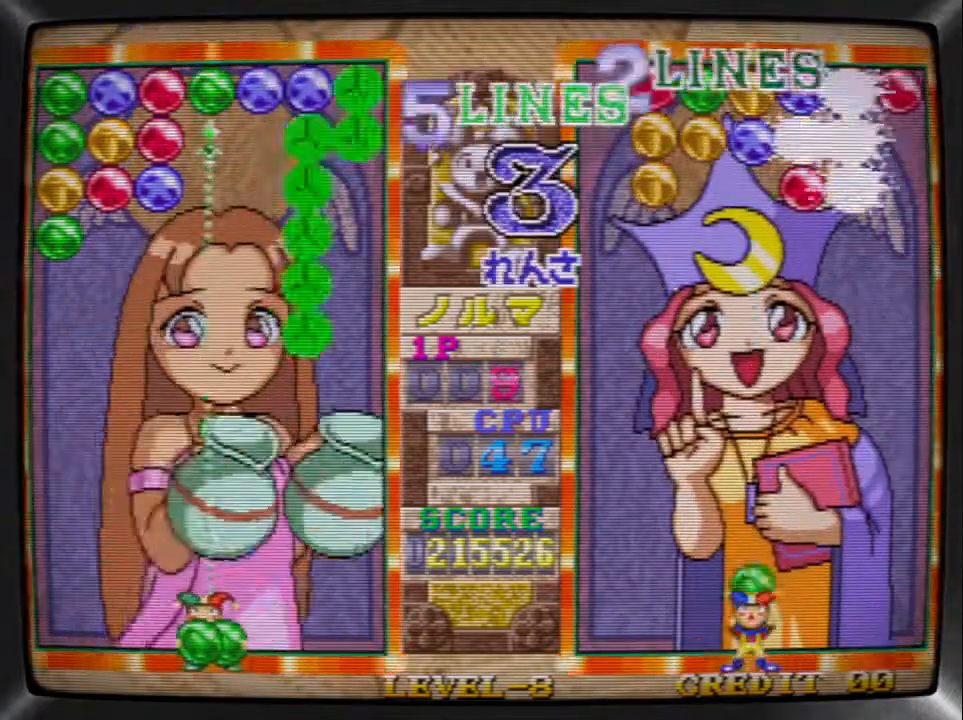
{"buttons": [], "events": [[33, "DPAD_LEFT", "down"], [100, "DPAD_LEFT", "up"], [167, "DPAD_LEFT", "down"], [233, "DPAD_LEFT", "up"], [333, "DPAD_LEFT", "down"], [367, "DPAD_LEFT", "up"], [433, "DPAD_LEFT", "down"], [500, "DPAD_LEFT", "up"]]}
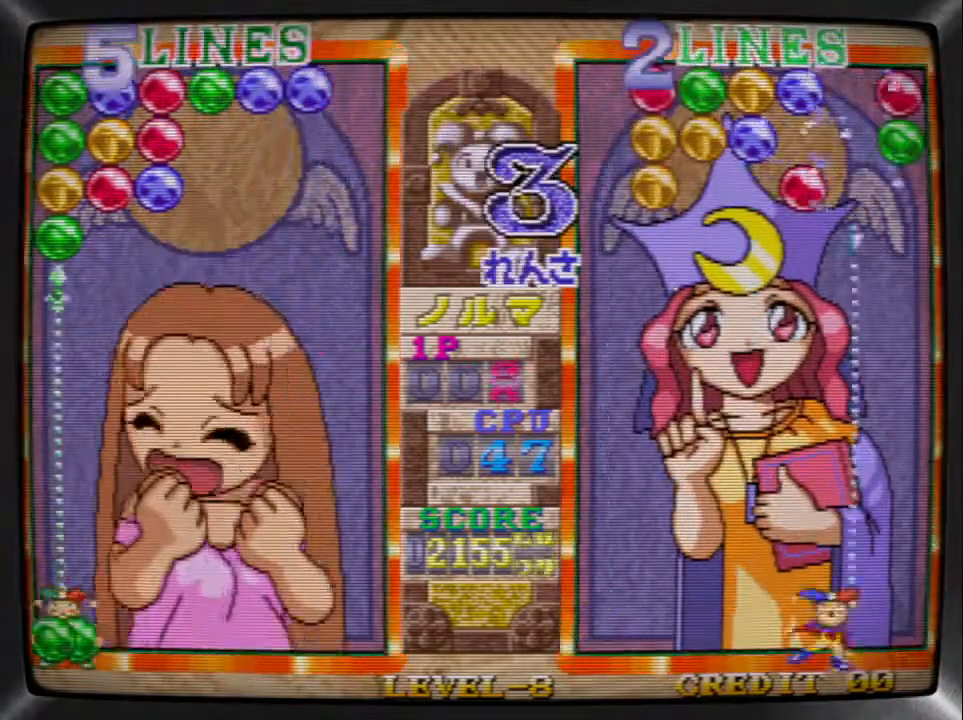
{"buttons": ["SQUARE"], "events": [[33, "TRIANGLE", "down"], [133, "DPAD_RIGHT", "down"], [133, "TRIANGLE", "up"], [233, "DPAD_RIGHT", "up"], [300, "DPAD_RIGHT", "down"], [400, "SQUARE", "down"], [433, "DPAD_RIGHT", "up"]]}
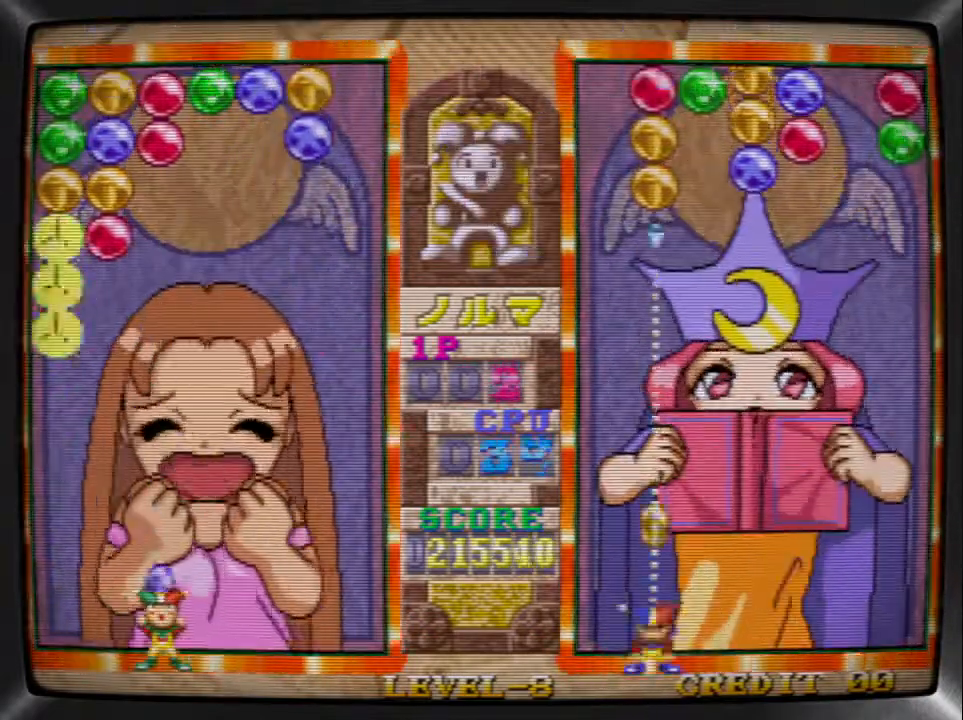
{"buttons": ["SQUARE"], "events": [[33, "DPAD_RIGHT", "down"], [33, "SQUARE", "up"], [100, "DPAD_RIGHT", "up"], [167, "DPAD_RIGHT", "down"], [233, "SQUARE", "down"], [267, "DPAD_RIGHT", "up"], [367, "DPAD_RIGHT", "down"], [367, "SQUARE", "up"], [467, "DPAD_RIGHT", "up"], [467, "SQUARE", "down"]]}
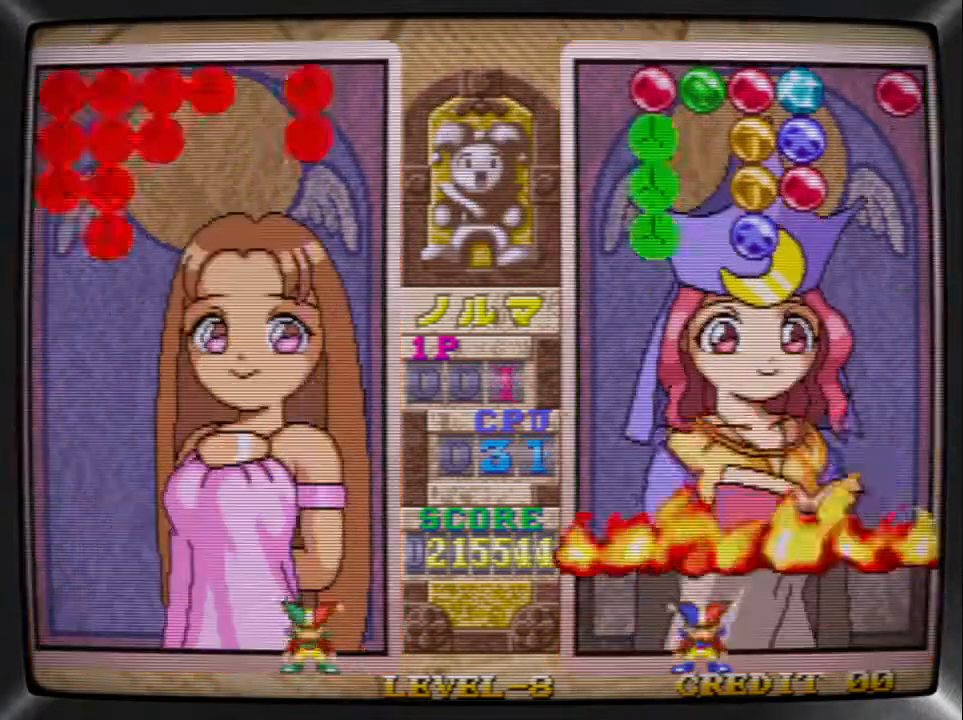
{"buttons": [], "events": [[67, "DPAD_LEFT", "down"], [100, "SQUARE", "up"], [200, "DPAD_LEFT", "up"]]}